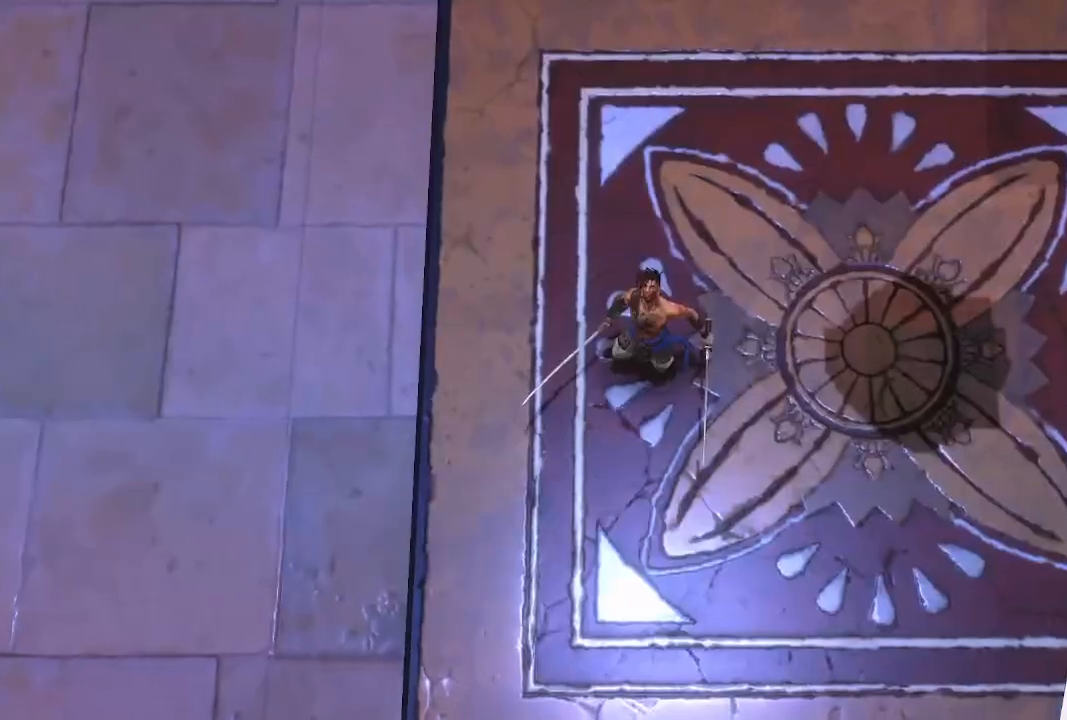
Gameplay with a controller (PlayStation layout); each line is a JSON object with the inputs held at the frame after it. "events" lists button and stick changes between this image and that frame as [ms after this image, input, new state], when the widget could be followed in between. Not read: right_stick.
{"buttons": [], "left_stick": "down", "events": [[150, "left_stick", "down"]]}
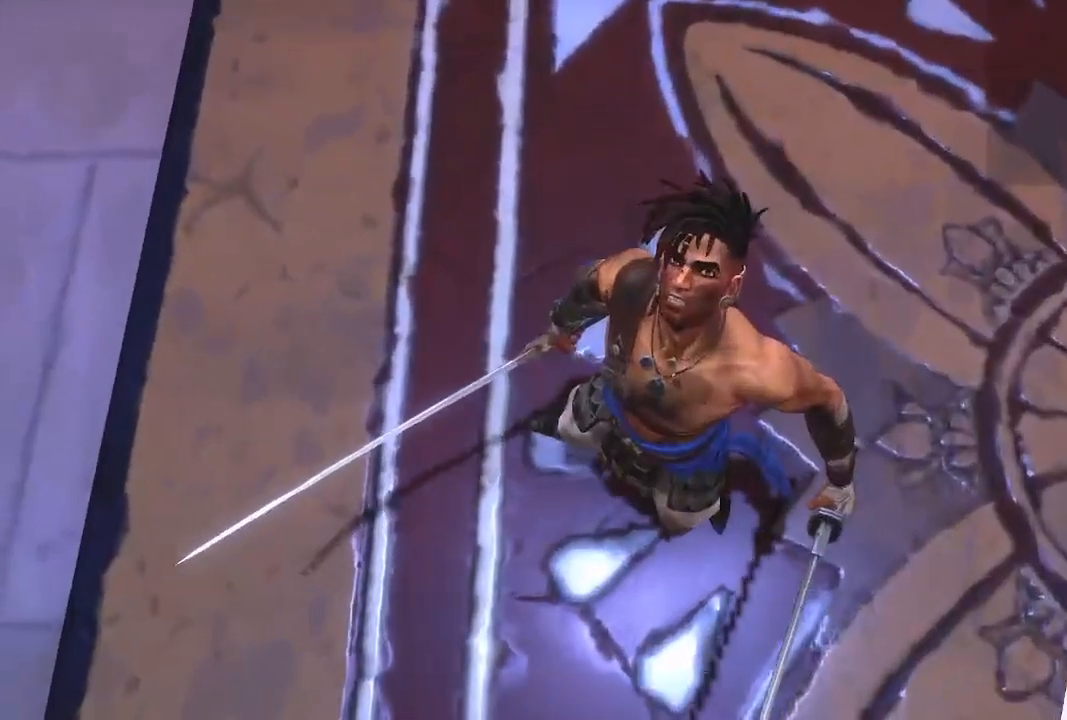
{"buttons": [], "left_stick": "down", "events": []}
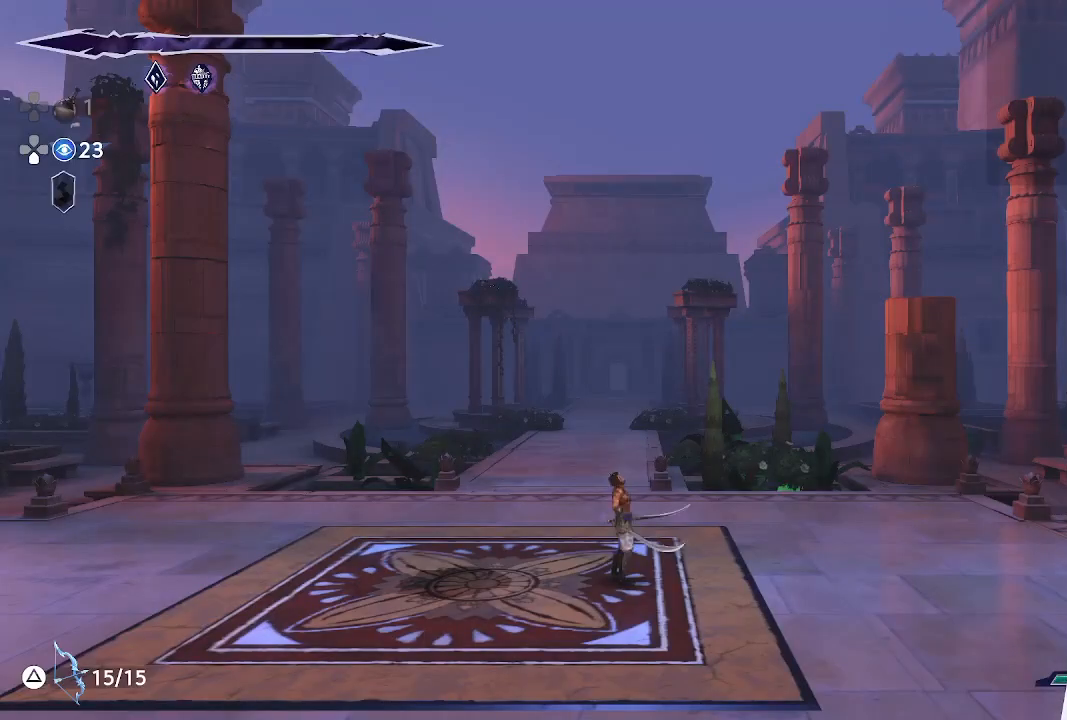
{"buttons": [], "left_stick": "down", "events": []}
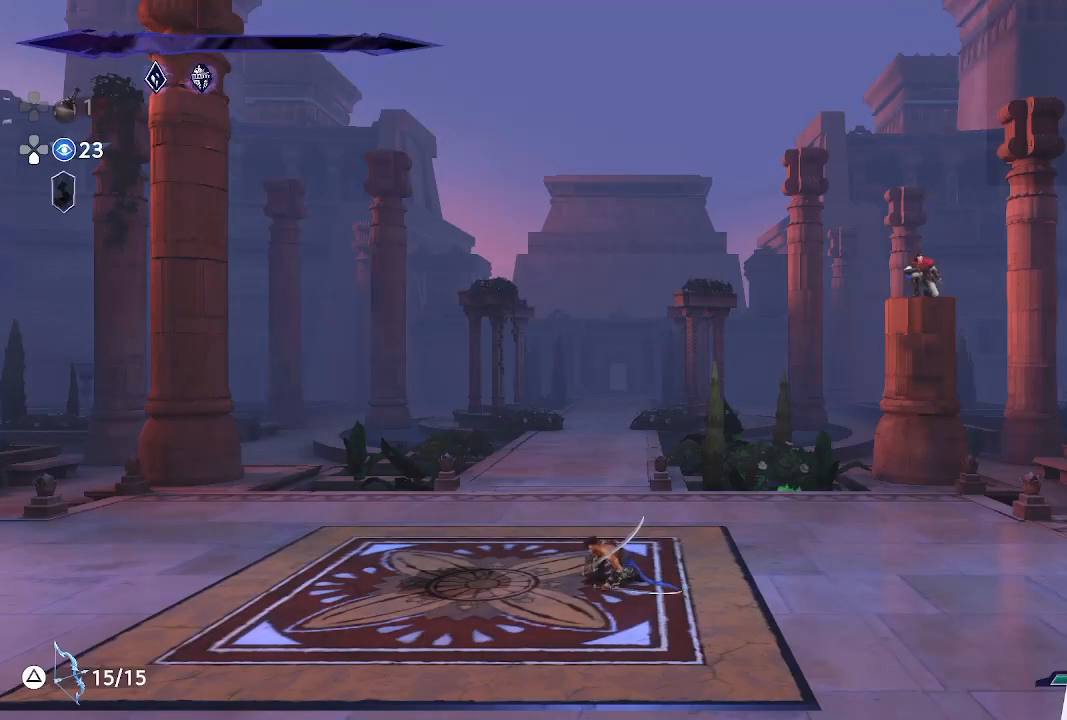
{"buttons": [], "left_stick": "down", "events": []}
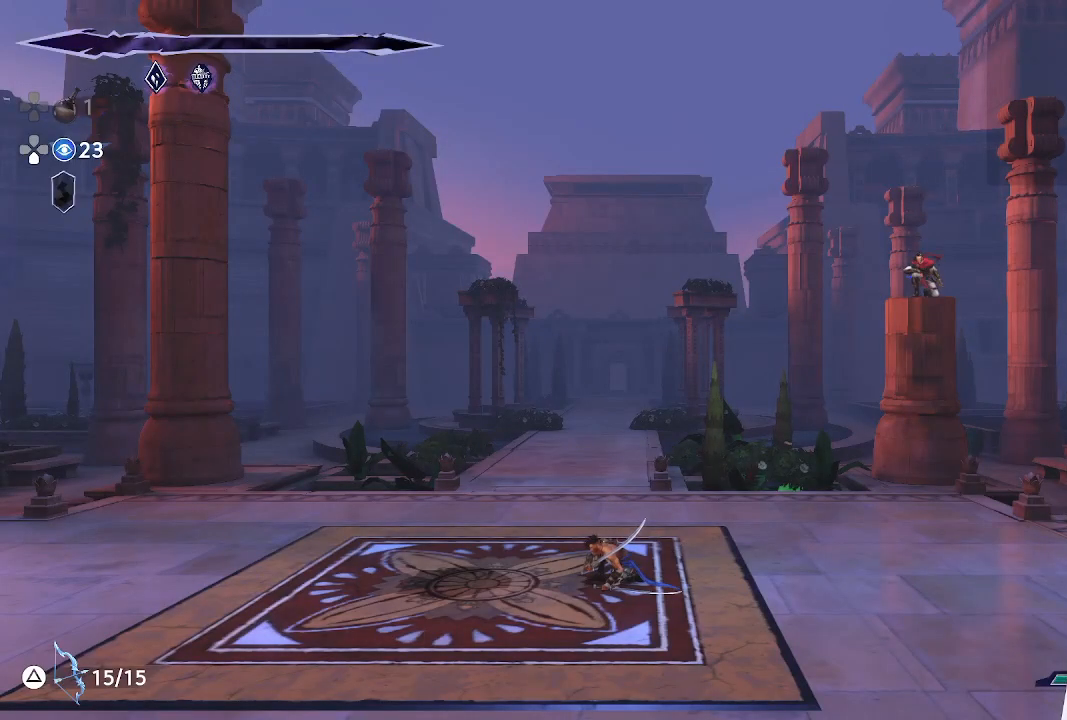
{"buttons": [], "left_stick": "down", "events": []}
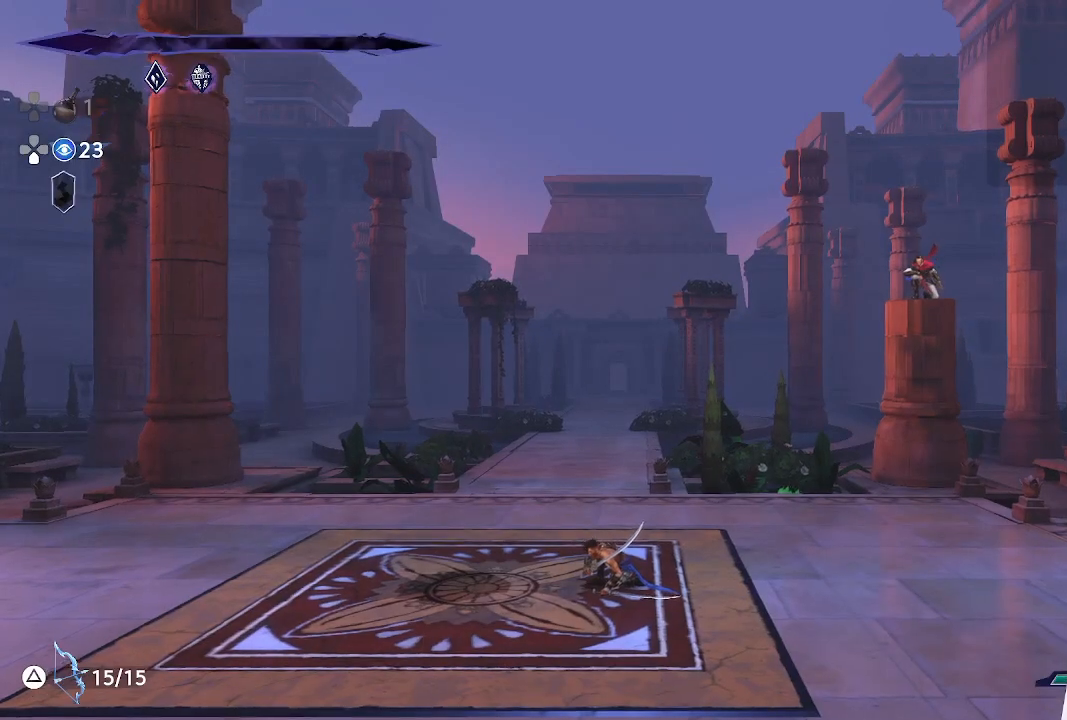
{"buttons": [], "left_stick": "down", "events": []}
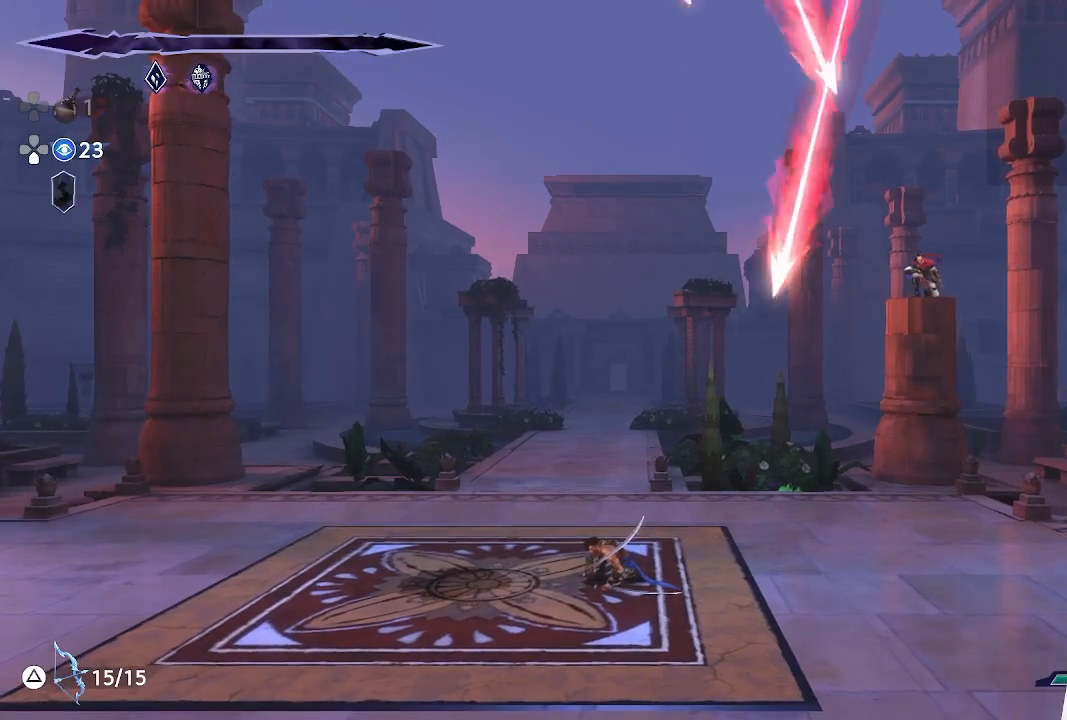
{"buttons": [], "left_stick": "down", "events": [[117, "R1", "down"], [417, "R1", "up"]]}
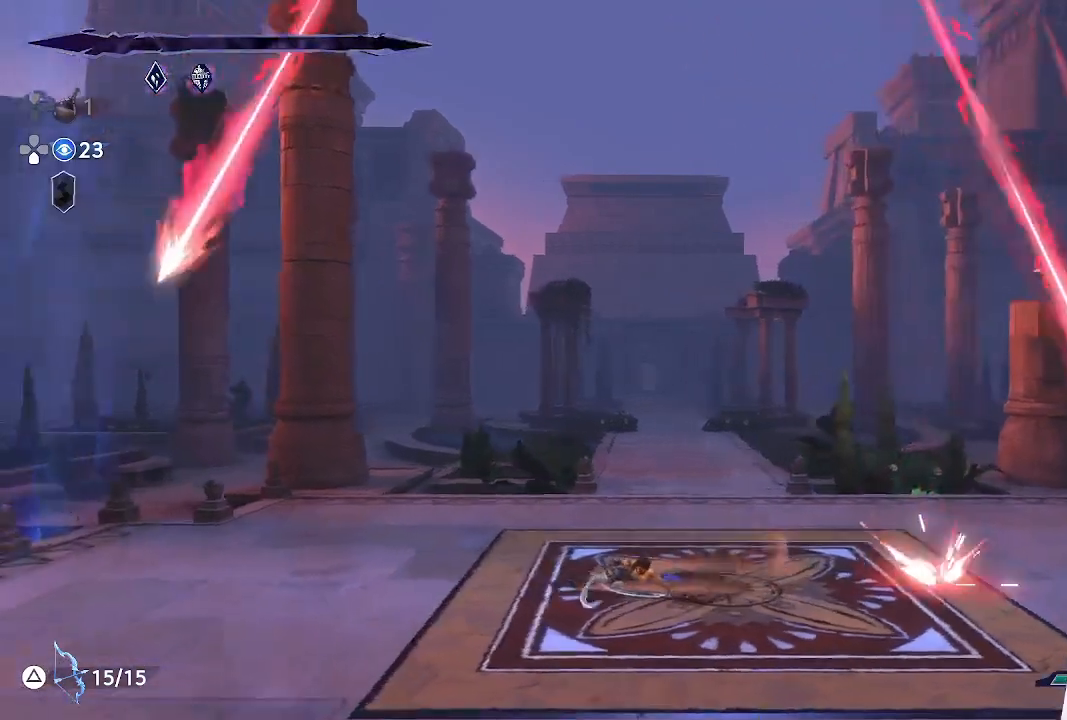
{"buttons": [], "left_stick": "down", "events": []}
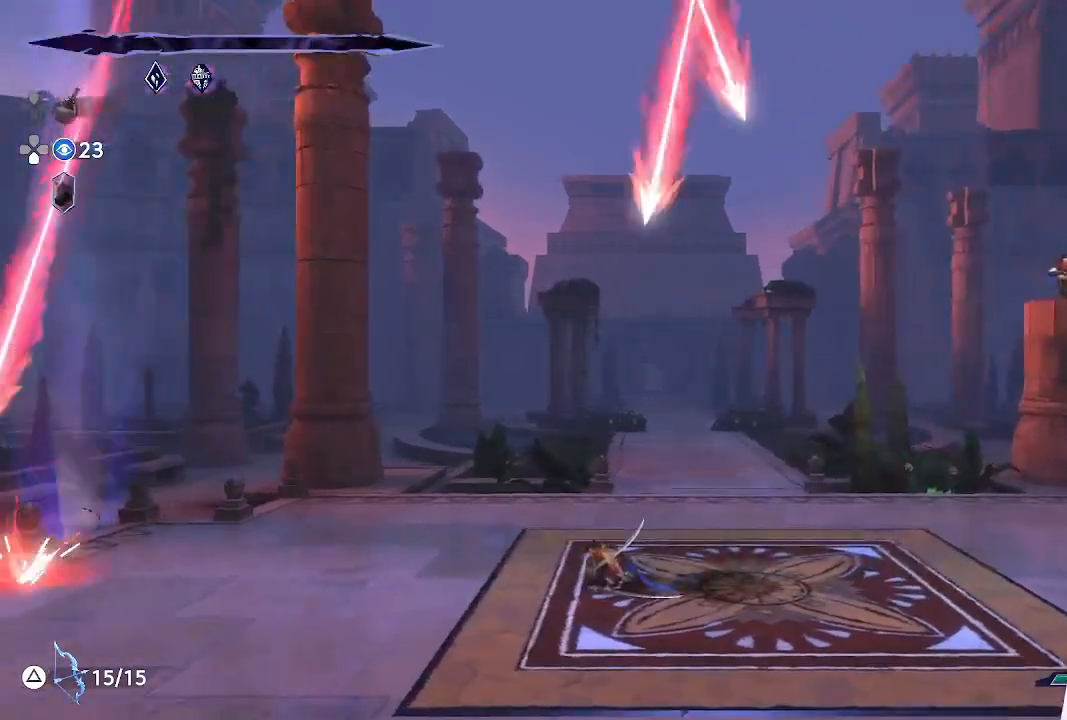
{"buttons": [], "left_stick": "down-left", "events": [[167, "left_stick", "down-left"], [200, "R1", "down"], [500, "R1", "up"]]}
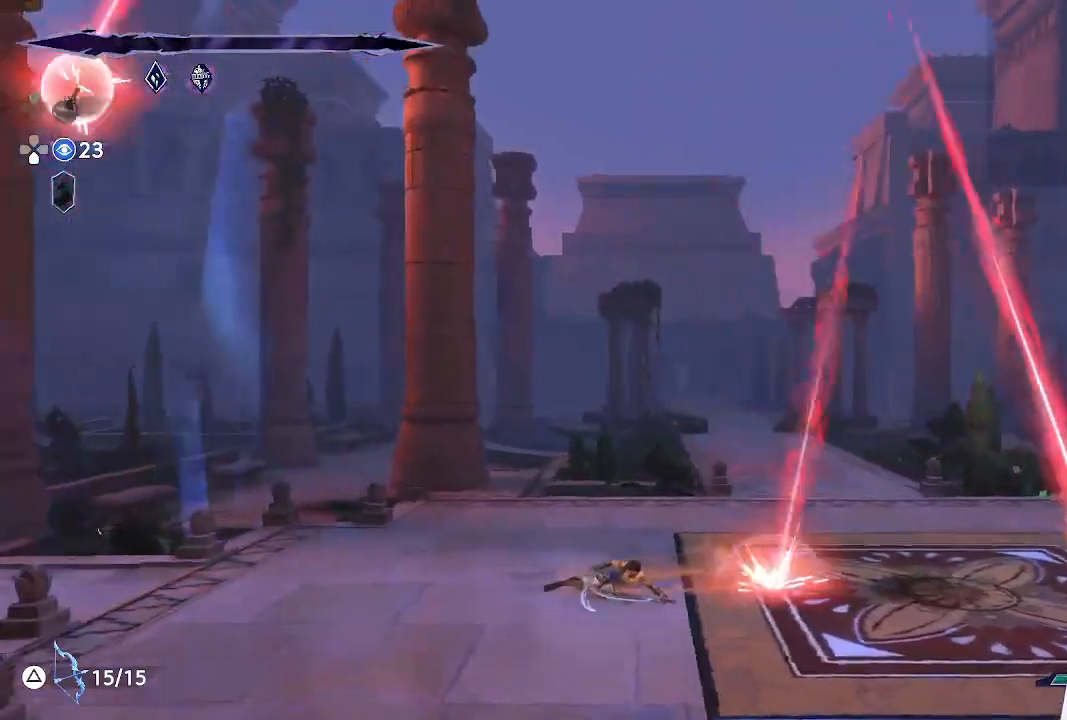
{"buttons": [], "left_stick": "down", "events": [[67, "left_stick", "down"]]}
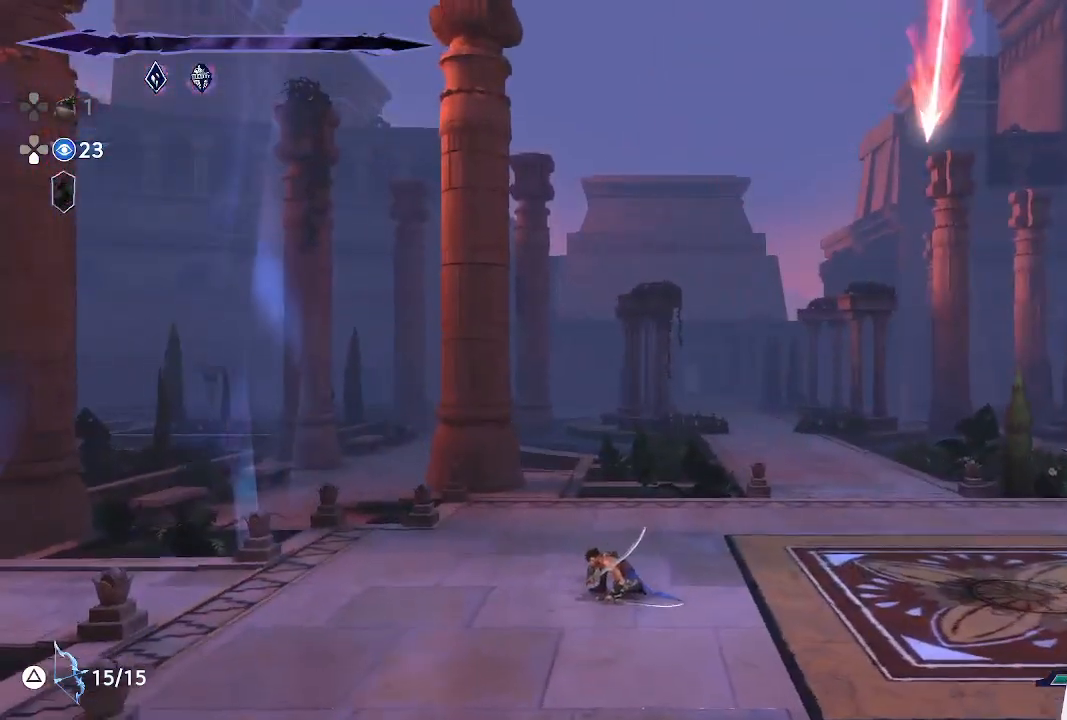
{"buttons": [], "left_stick": "down", "events": []}
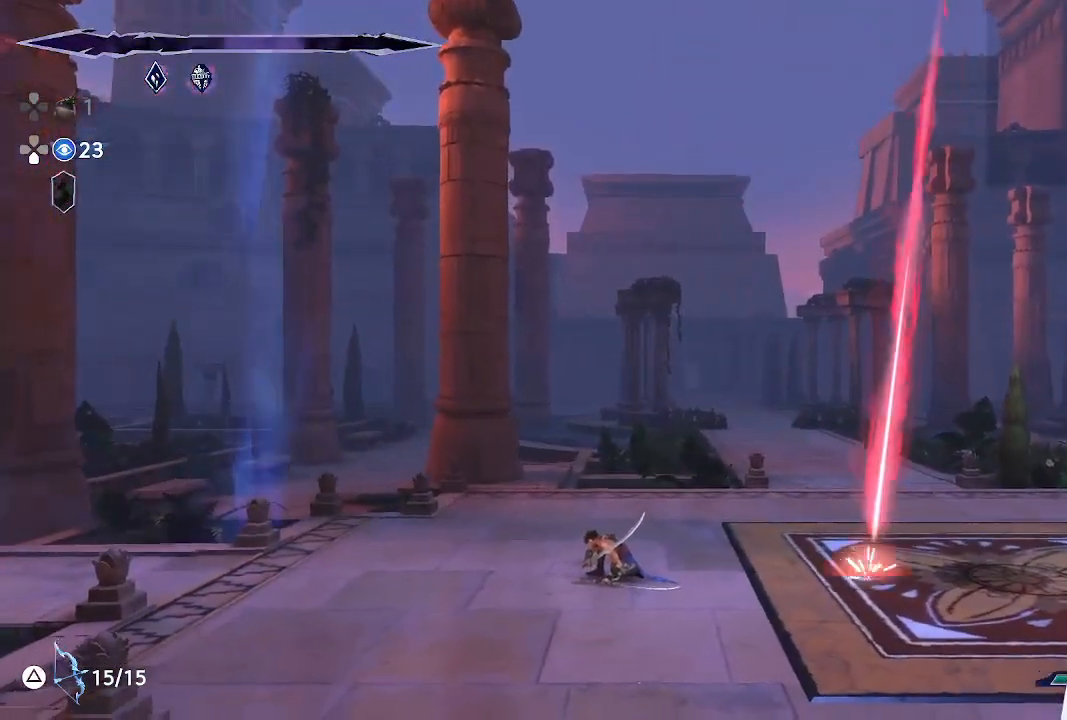
{"buttons": [], "left_stick": "down", "events": []}
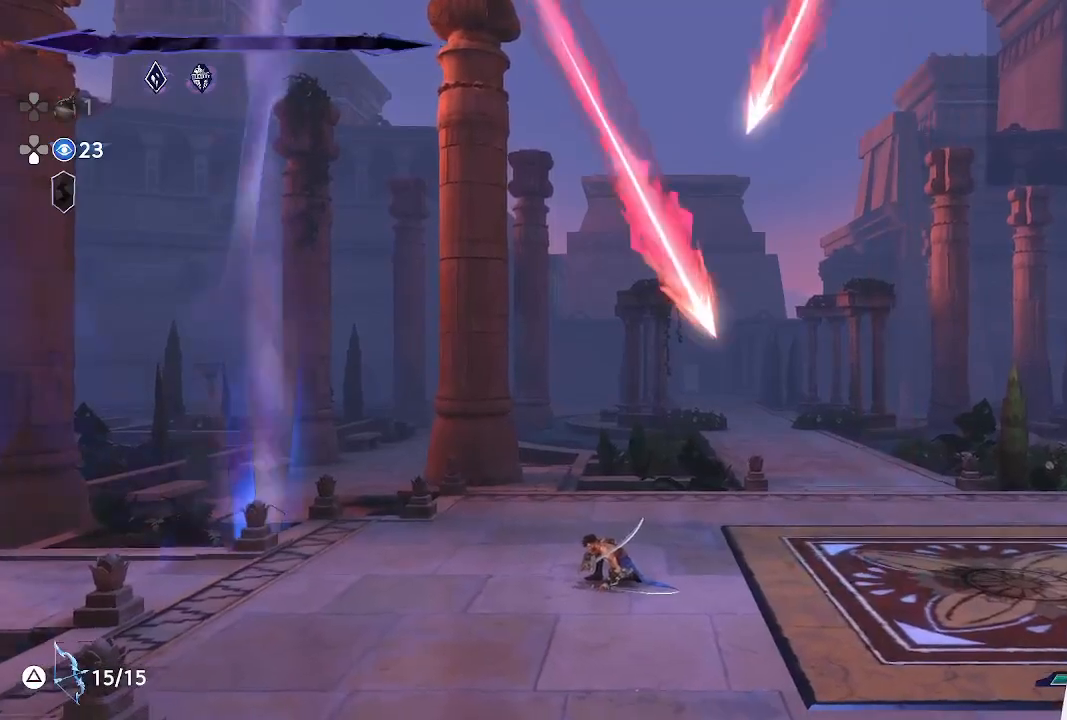
{"buttons": ["R1"], "left_stick": "down-left", "events": [[300, "R1", "down"], [300, "left_stick", "down-left"]]}
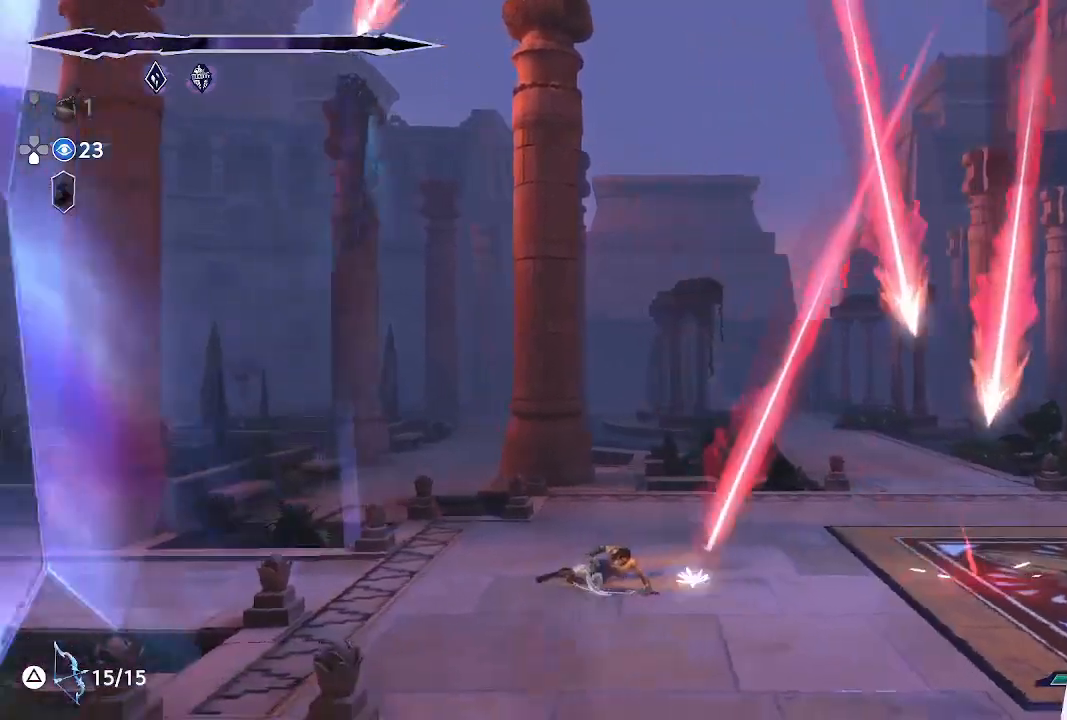
{"buttons": [], "left_stick": "down", "events": [[133, "R1", "up"], [200, "left_stick", "down"]]}
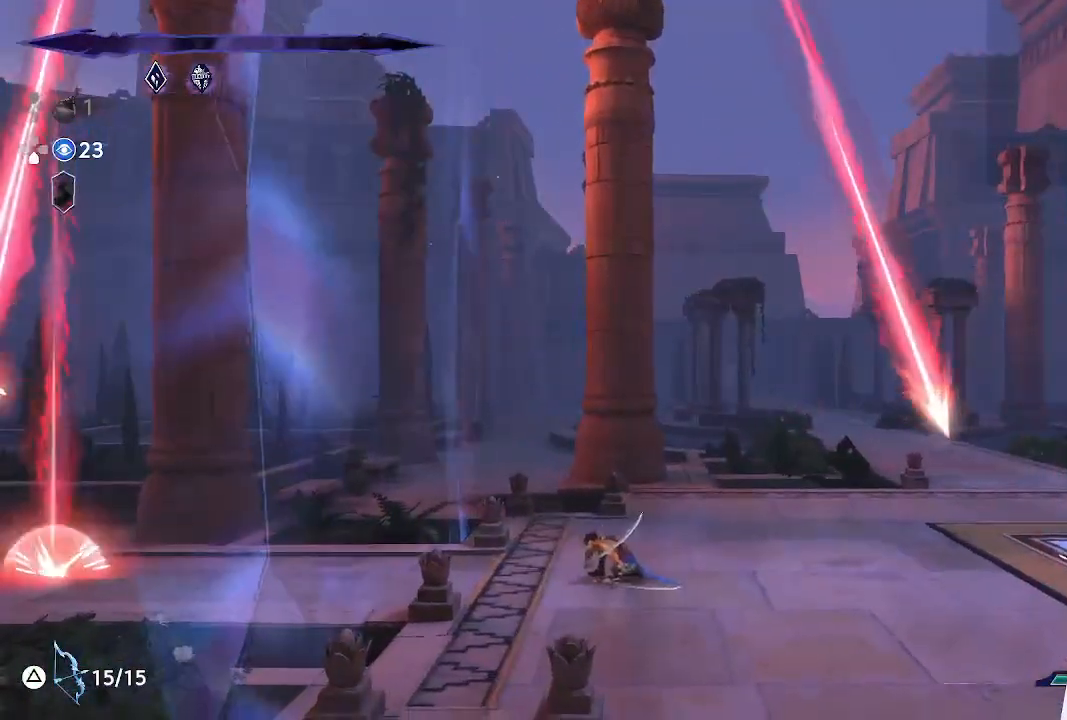
{"buttons": [], "left_stick": "down", "events": []}
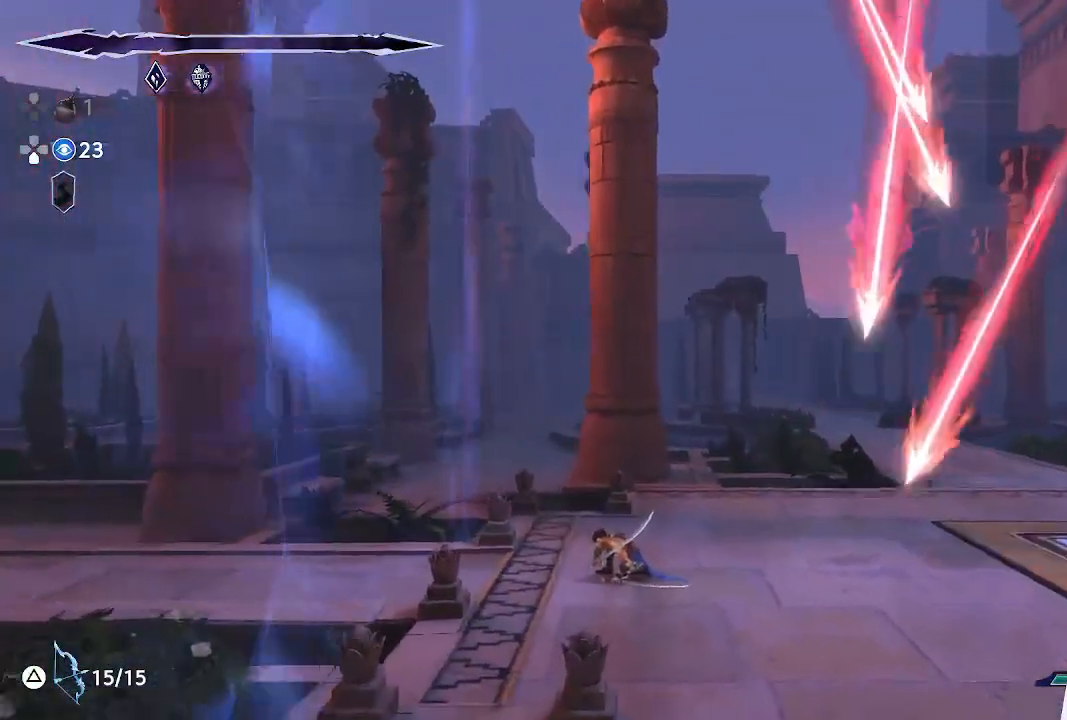
{"buttons": [], "left_stick": "down", "events": []}
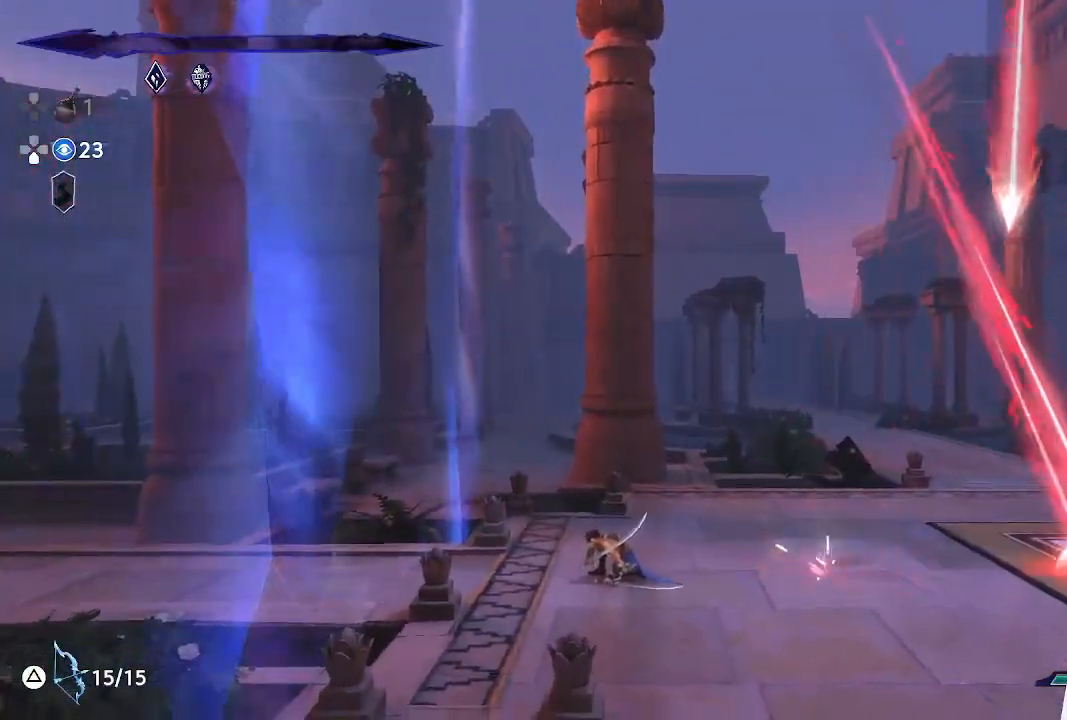
{"buttons": [], "left_stick": "down", "events": []}